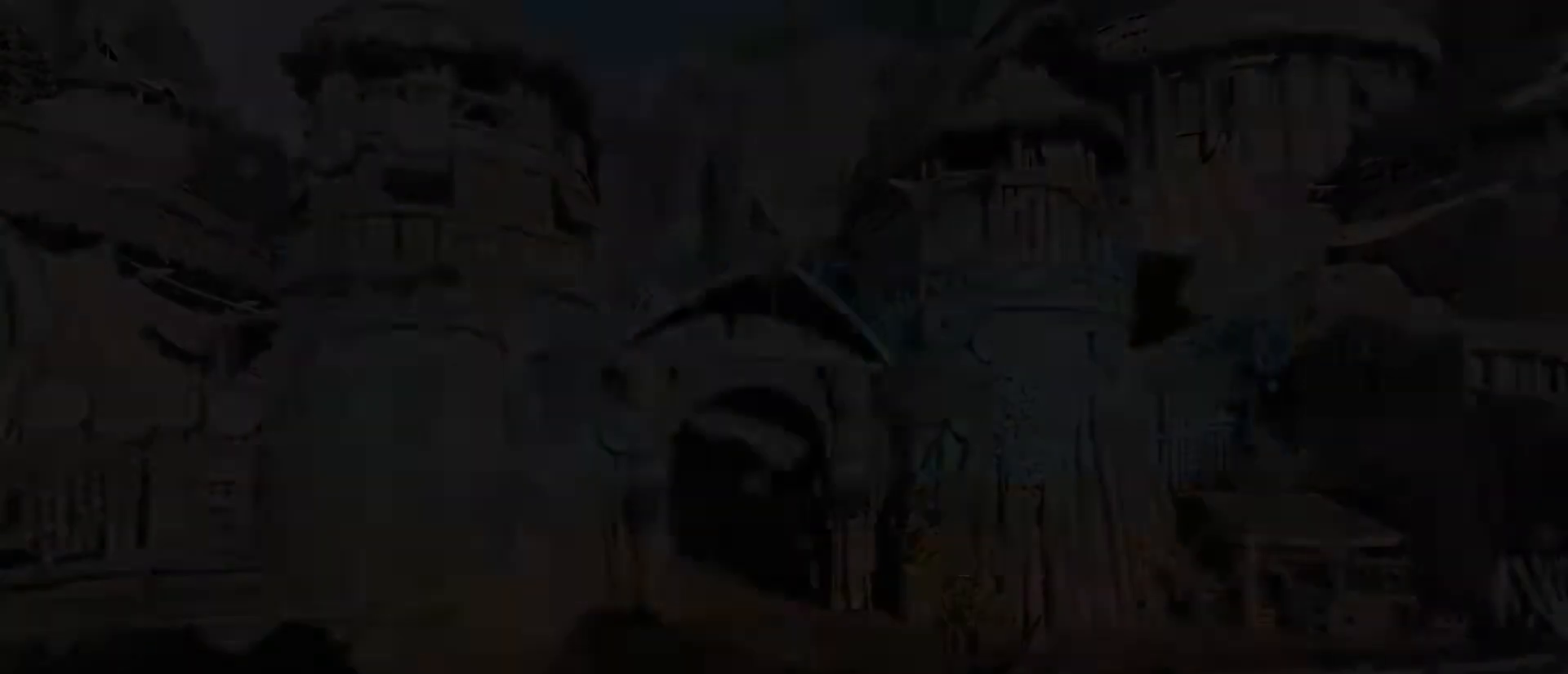
Gameplay with keyboard and mouse; each line is a JSON object with the keys and mouse buttons held at the frame after it. "events" lists presses ("down") and releases ("up") of "1", "2", "3", "4", "5", "a", "alt", "c", "caps_lock", "ctrl", "d", "e", "f", "g", "q", "r", "s", "shift", "space", "t", "tab", "v", "w", "x", "z", "mouse_left", "mouse_wheel" and "mouse_right" between this image and that frame as [ms after this image, input, new state], when the widget could be followed in between. "mouse_left", "mouse_wheel", "mouse_right" = the "left", "wheel", "right" buttons of the "mouse" list. No other keys are recorded. "wheel" means that the mouse wheel is clicked or scrolled. Not read: mouse_move.
{"keys": ["tab"], "mouse": [], "events": [[50, "tab", "down"]]}
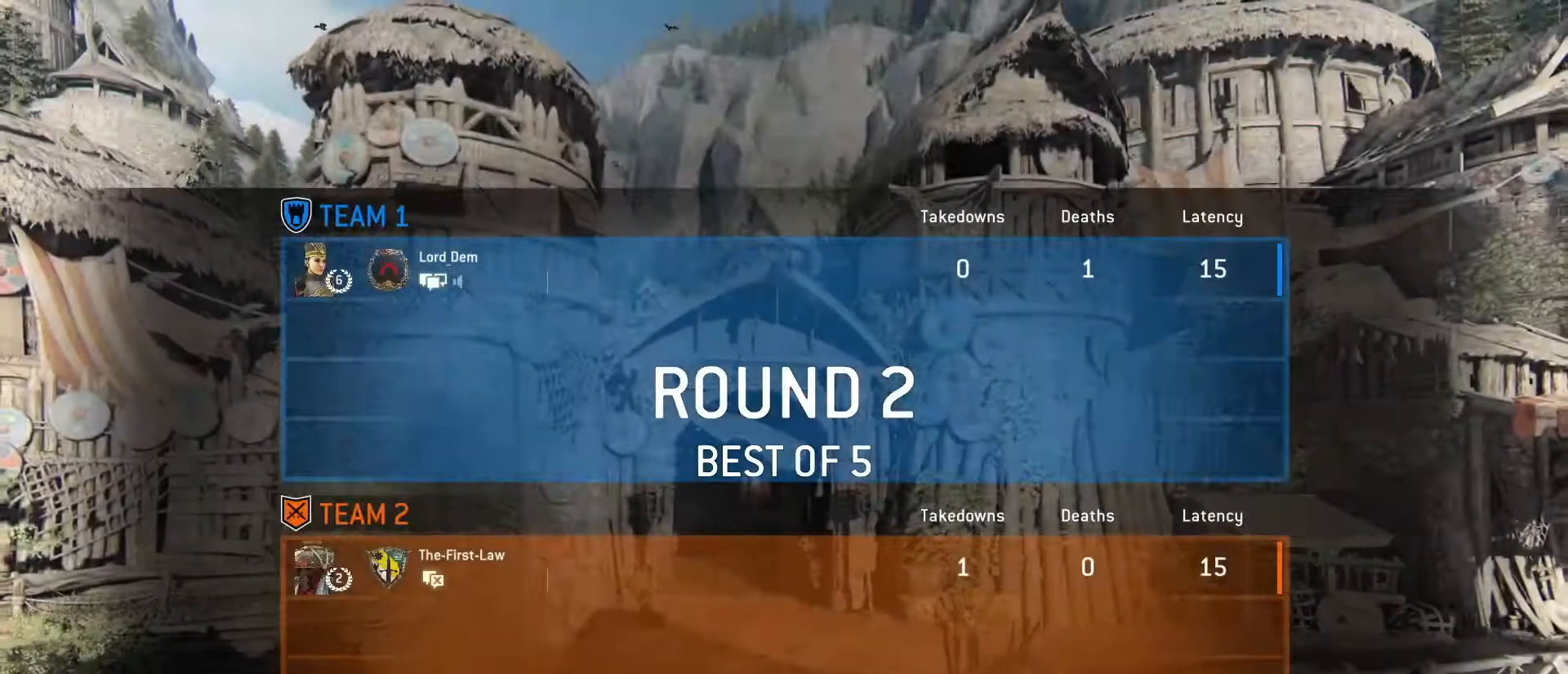
{"keys": ["tab"], "mouse": [], "events": []}
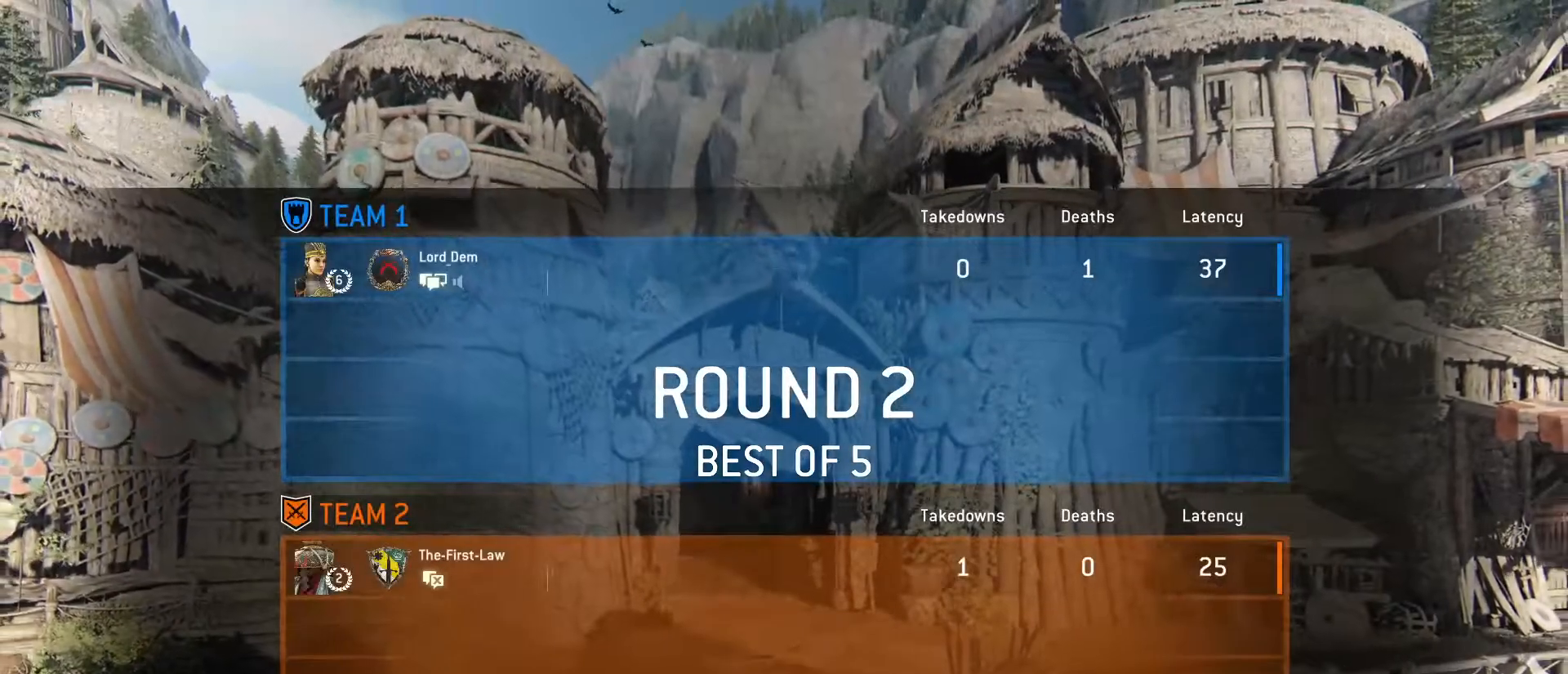
{"keys": ["tab"], "mouse": [], "events": []}
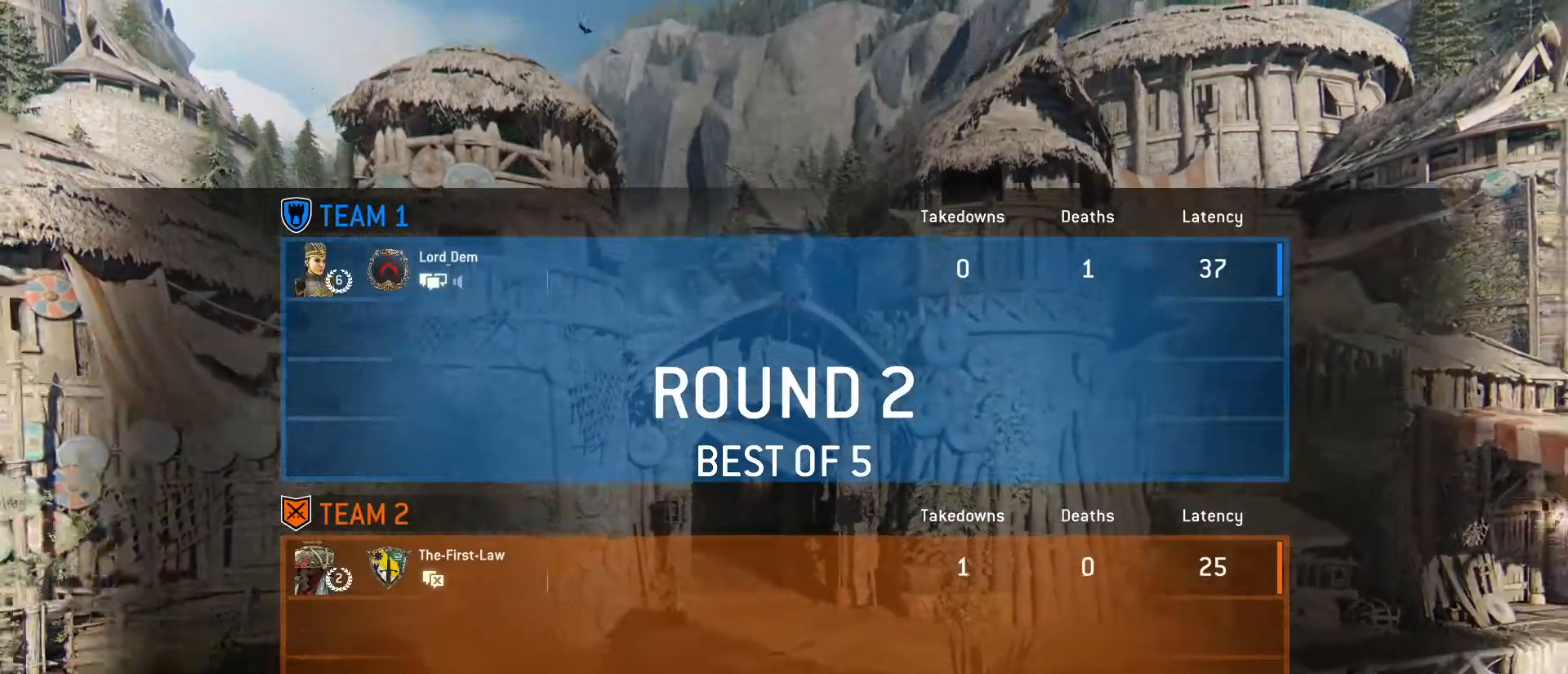
{"keys": ["tab"], "mouse": [], "events": []}
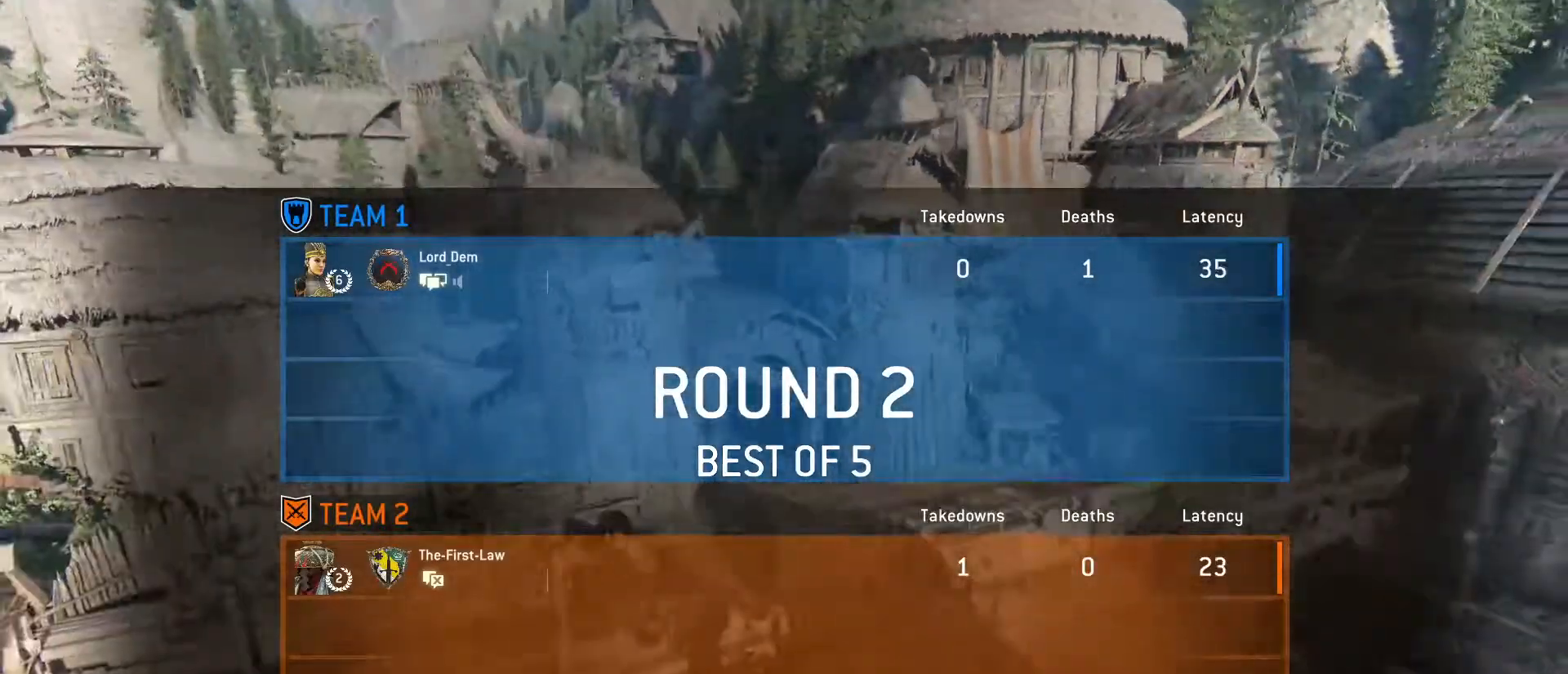
{"keys": ["tab"], "mouse": [], "events": []}
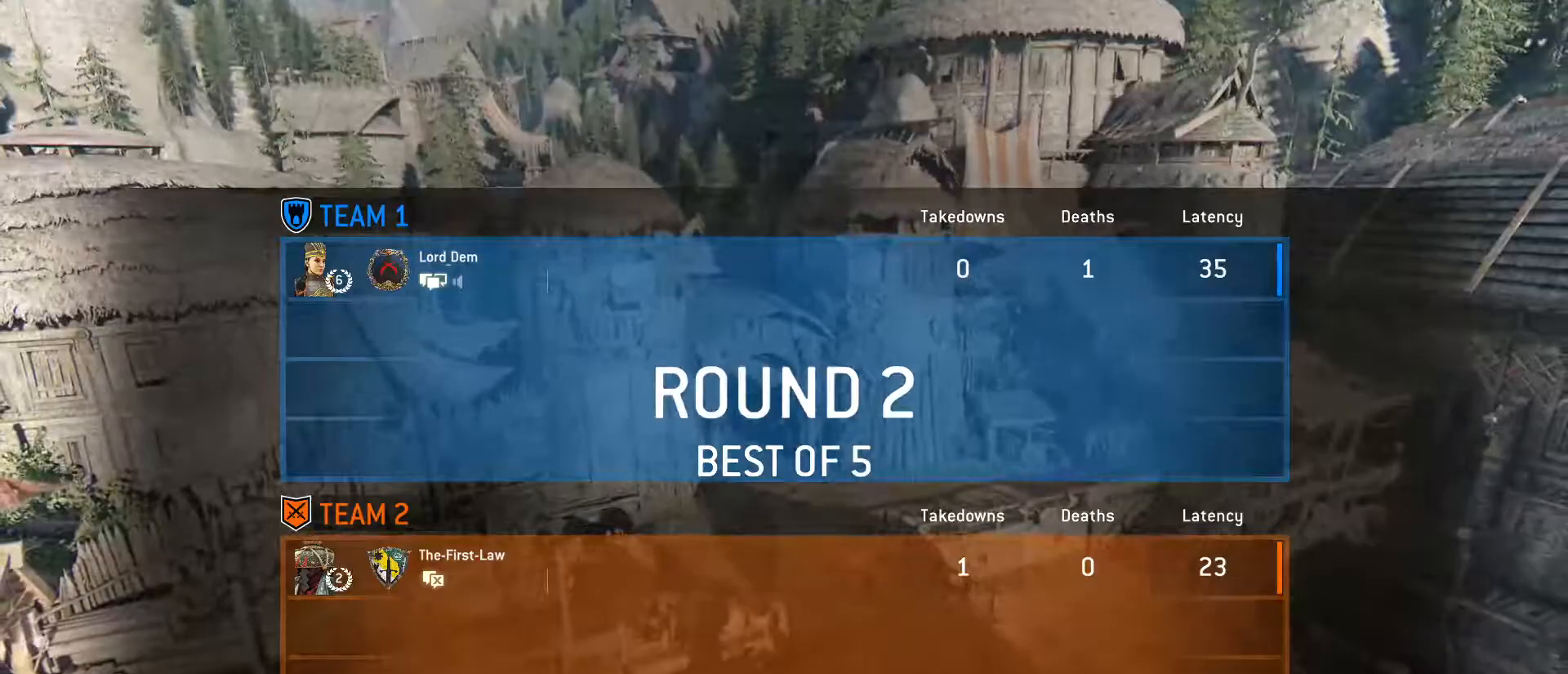
{"keys": [], "mouse": [], "events": [[267, "tab", "up"]]}
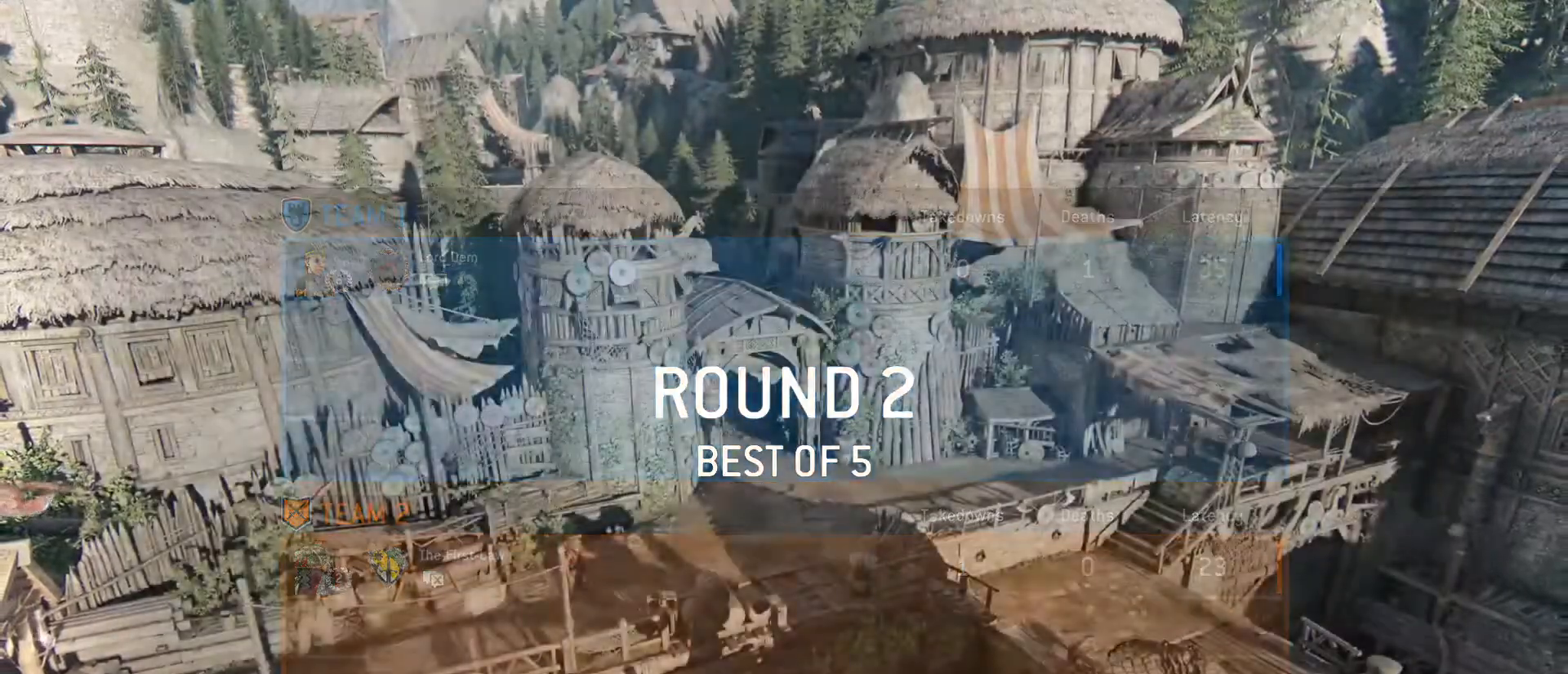
{"keys": [], "mouse": [], "events": []}
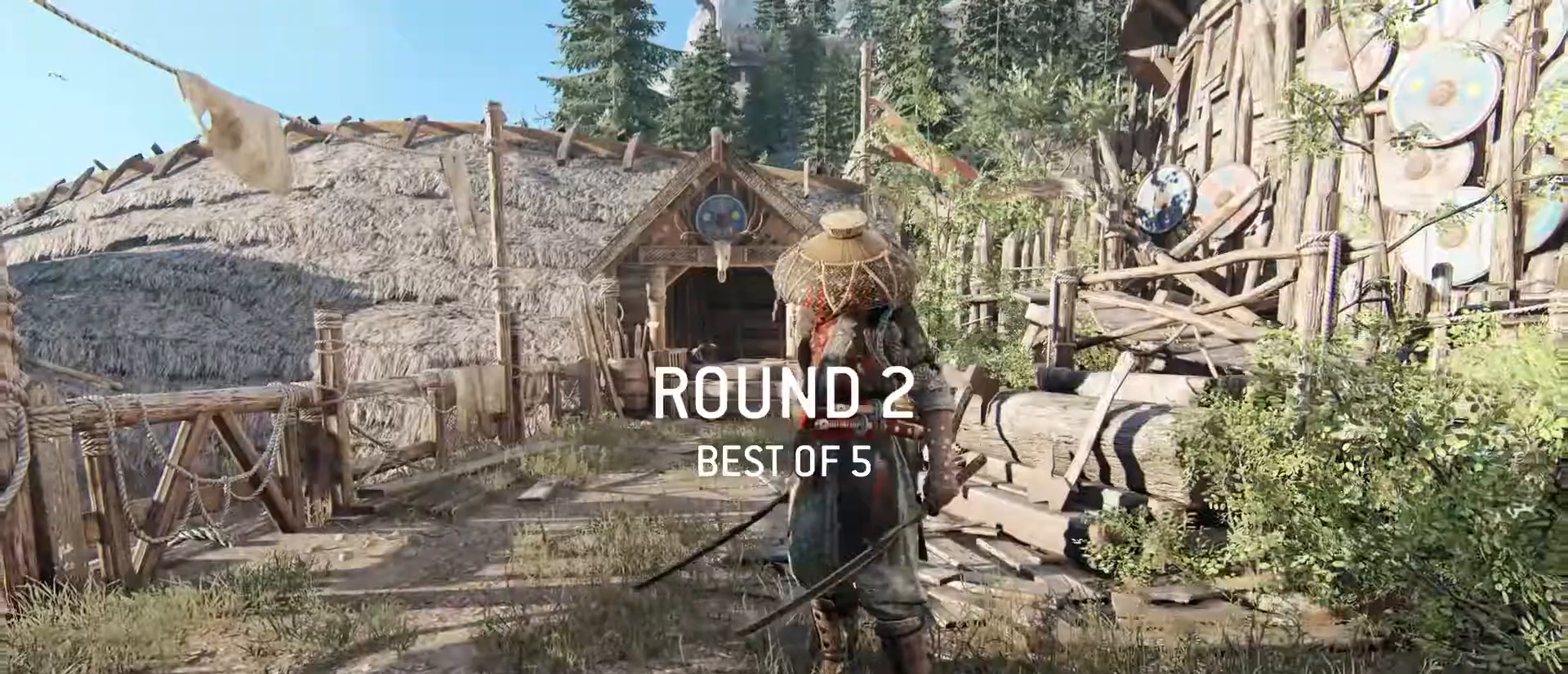
{"keys": [], "mouse": [], "events": []}
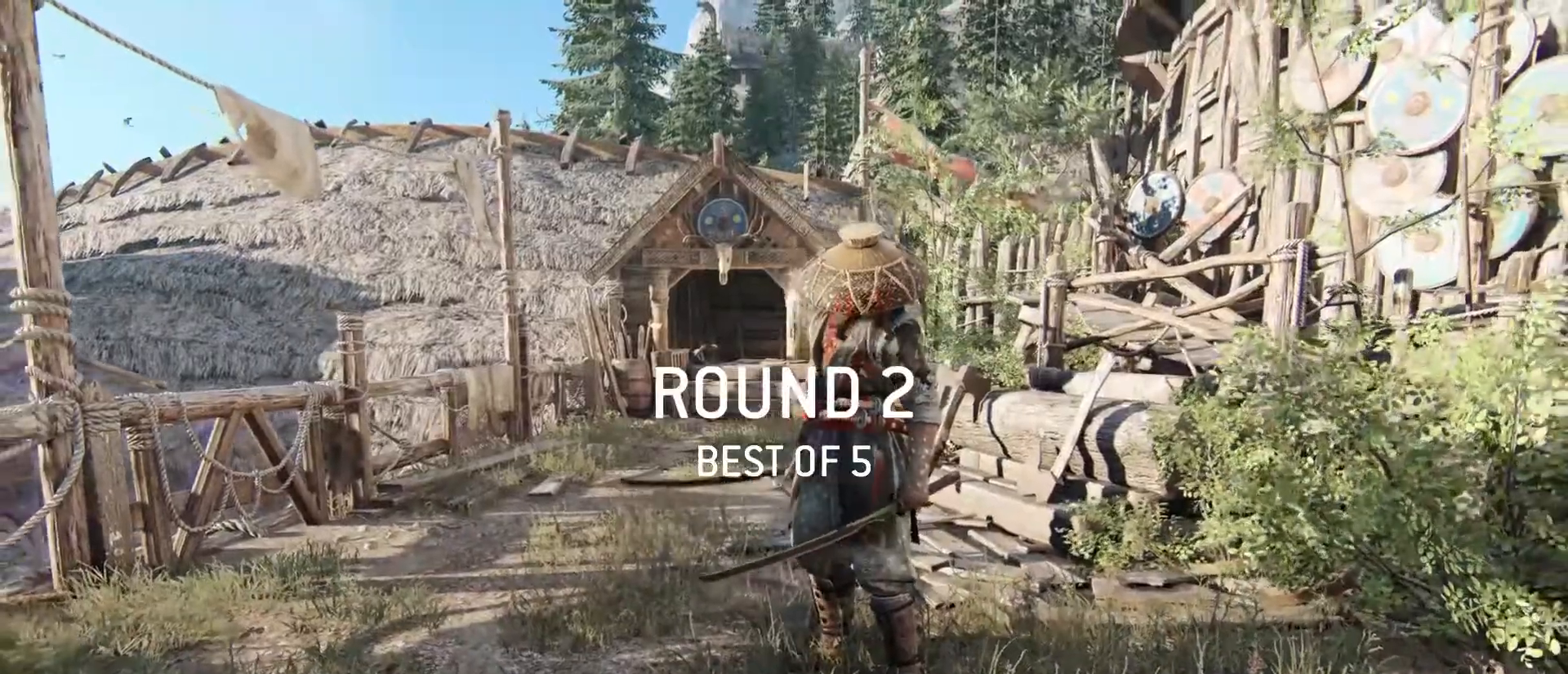
{"keys": ["shift", "w"], "mouse": [], "events": [[267, "w", "down"], [417, "shift", "down"]]}
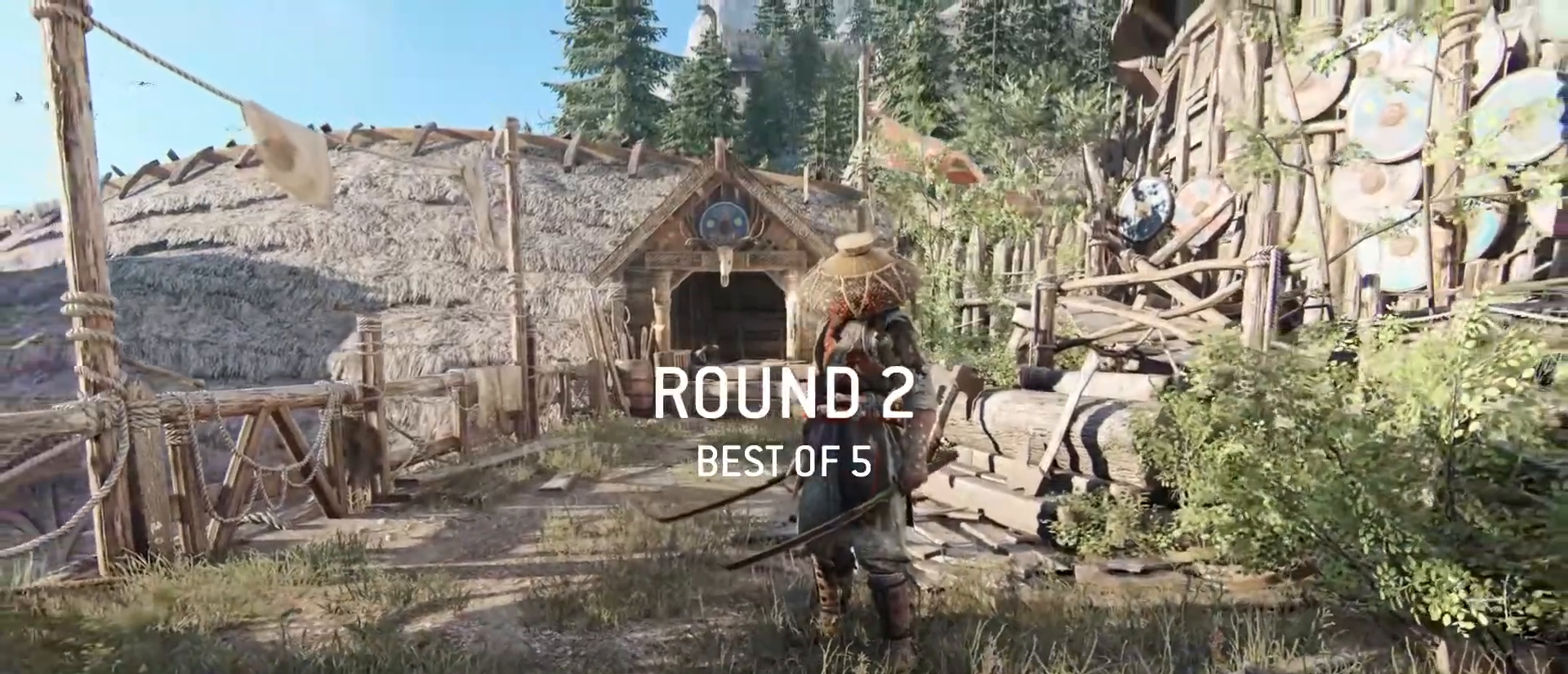
{"keys": ["shift", "w"], "mouse": [], "events": [[200, "shift", "up"], [200, "w", "up"], [300, "w", "down"], [383, "shift", "down"]]}
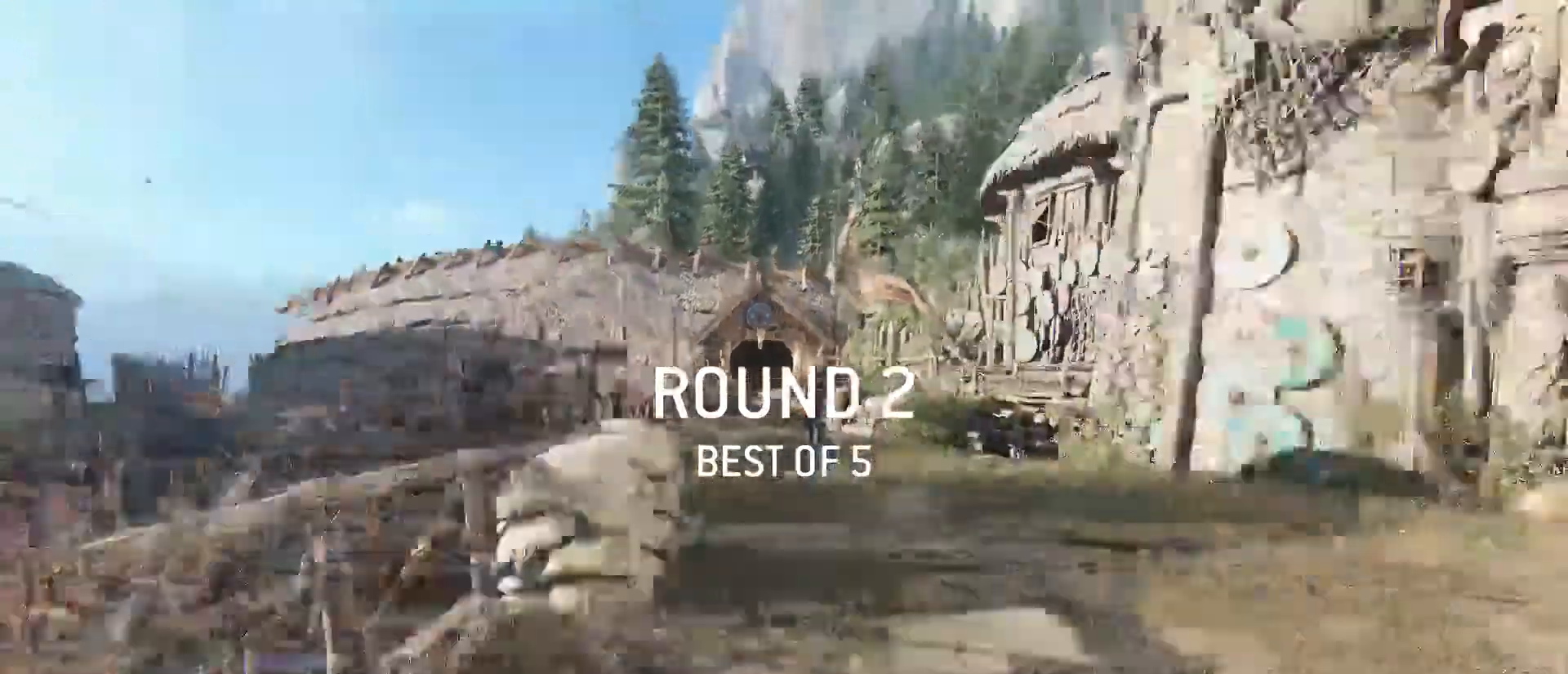
{"keys": ["shift", "w"], "mouse": [], "events": []}
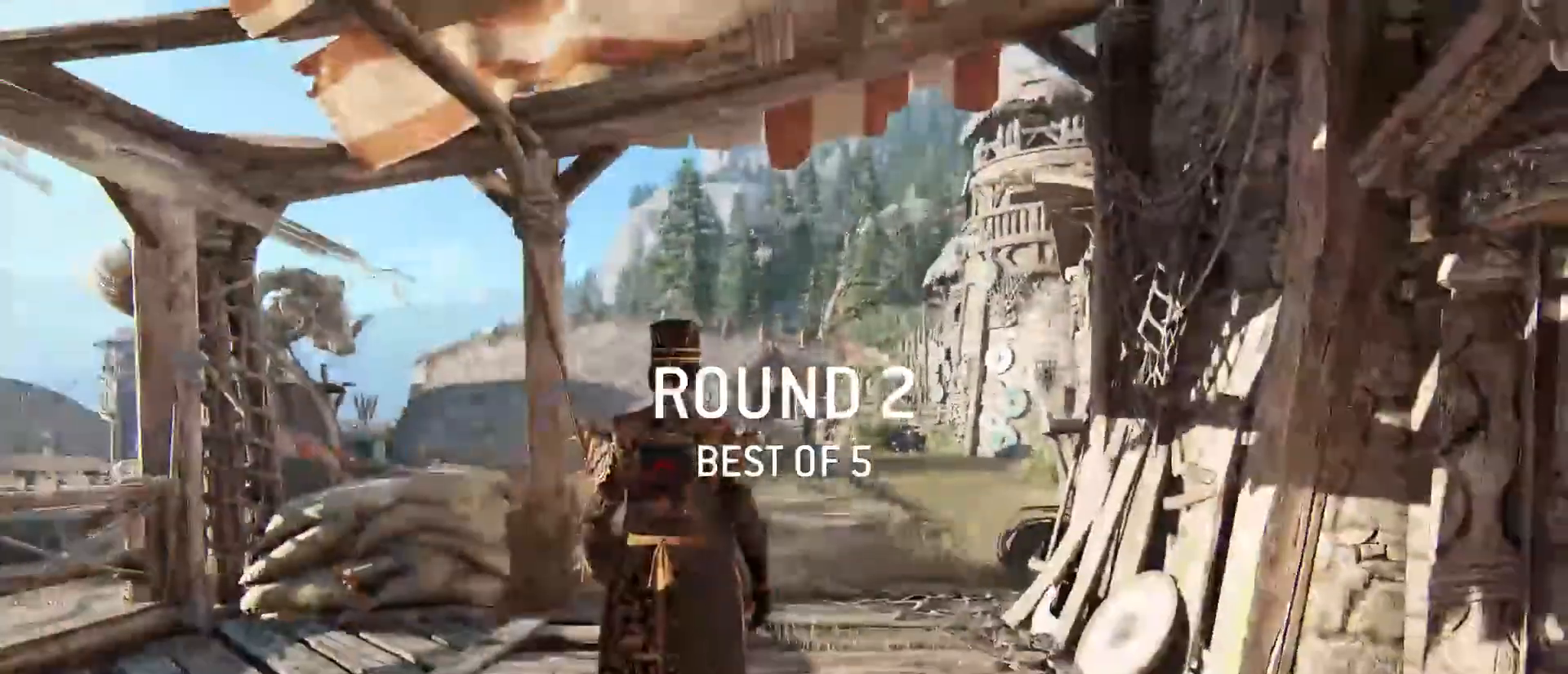
{"keys": ["shift", "w"], "mouse": [], "events": []}
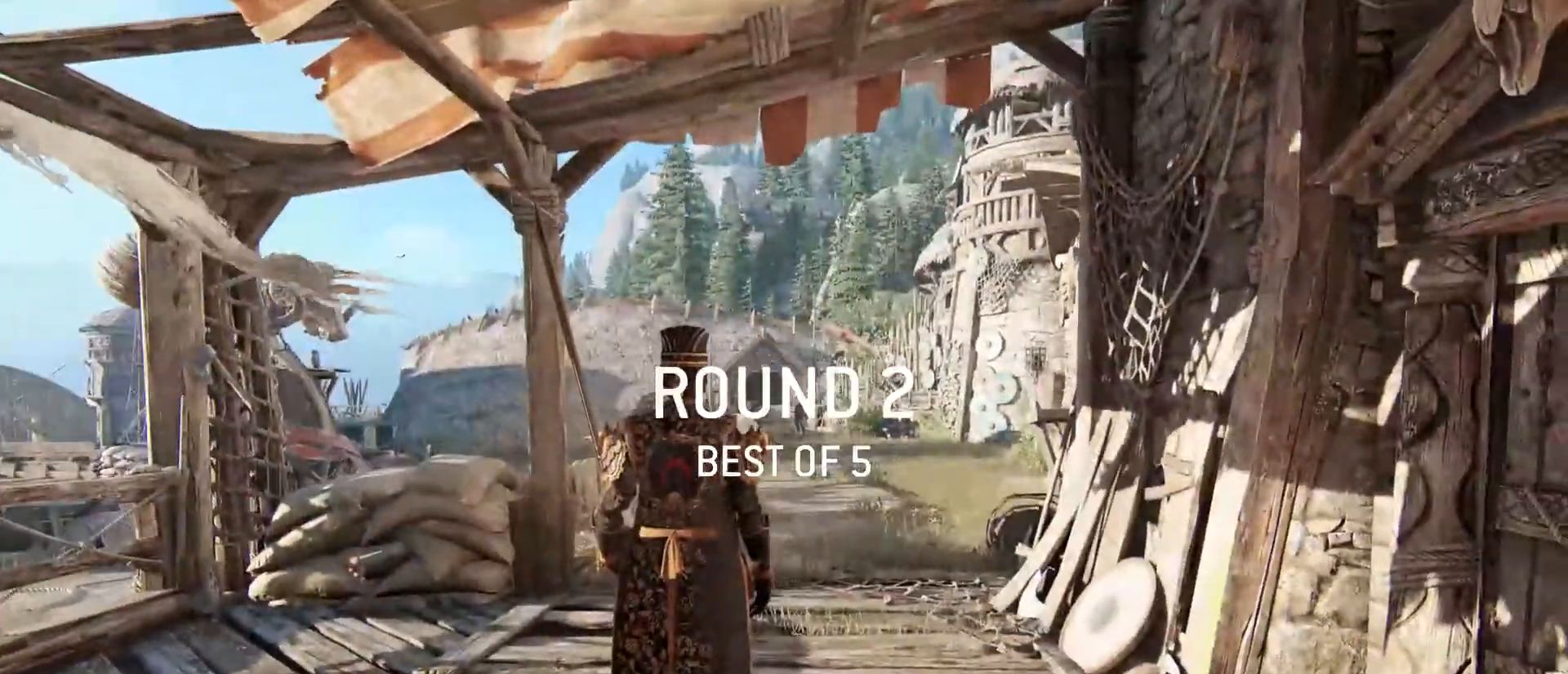
{"keys": ["shift", "w"], "mouse": [], "events": []}
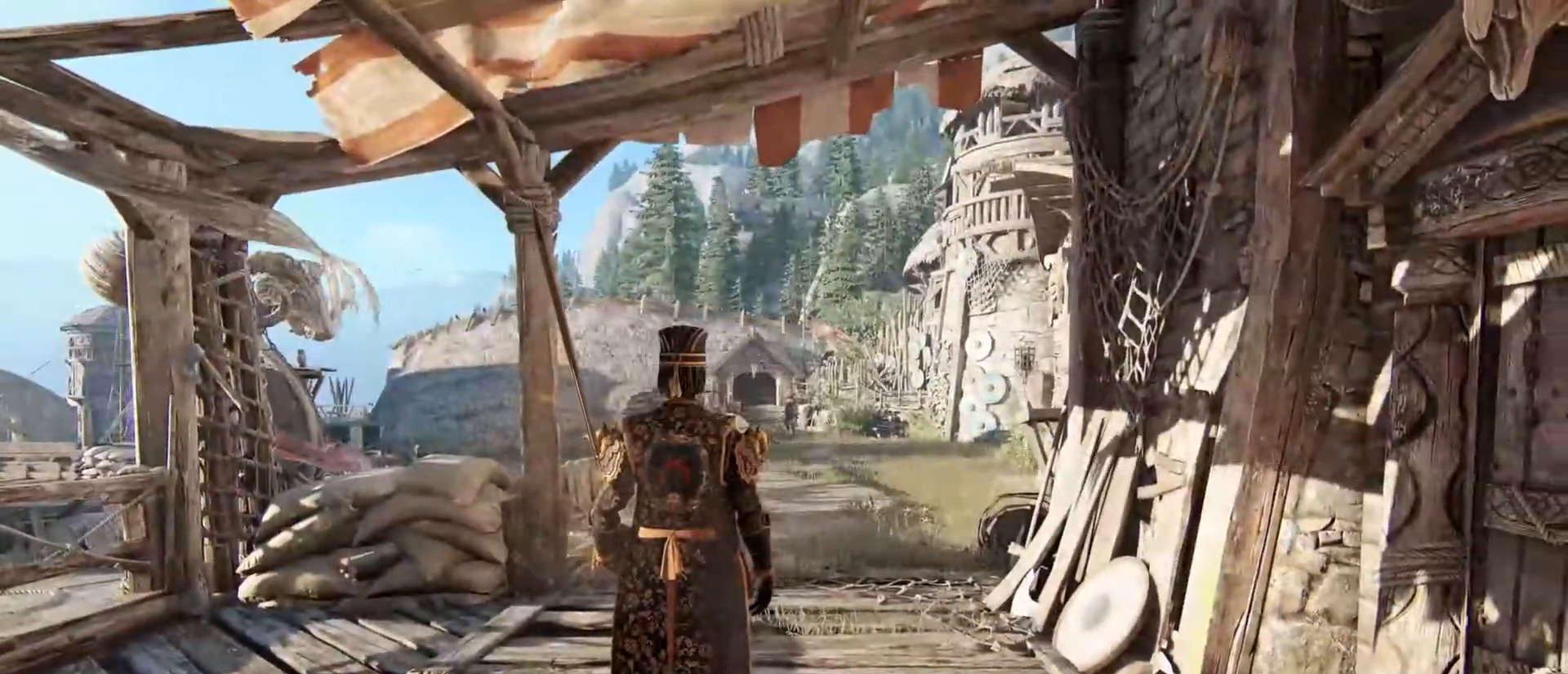
{"keys": ["shift", "w"], "mouse": [], "events": []}
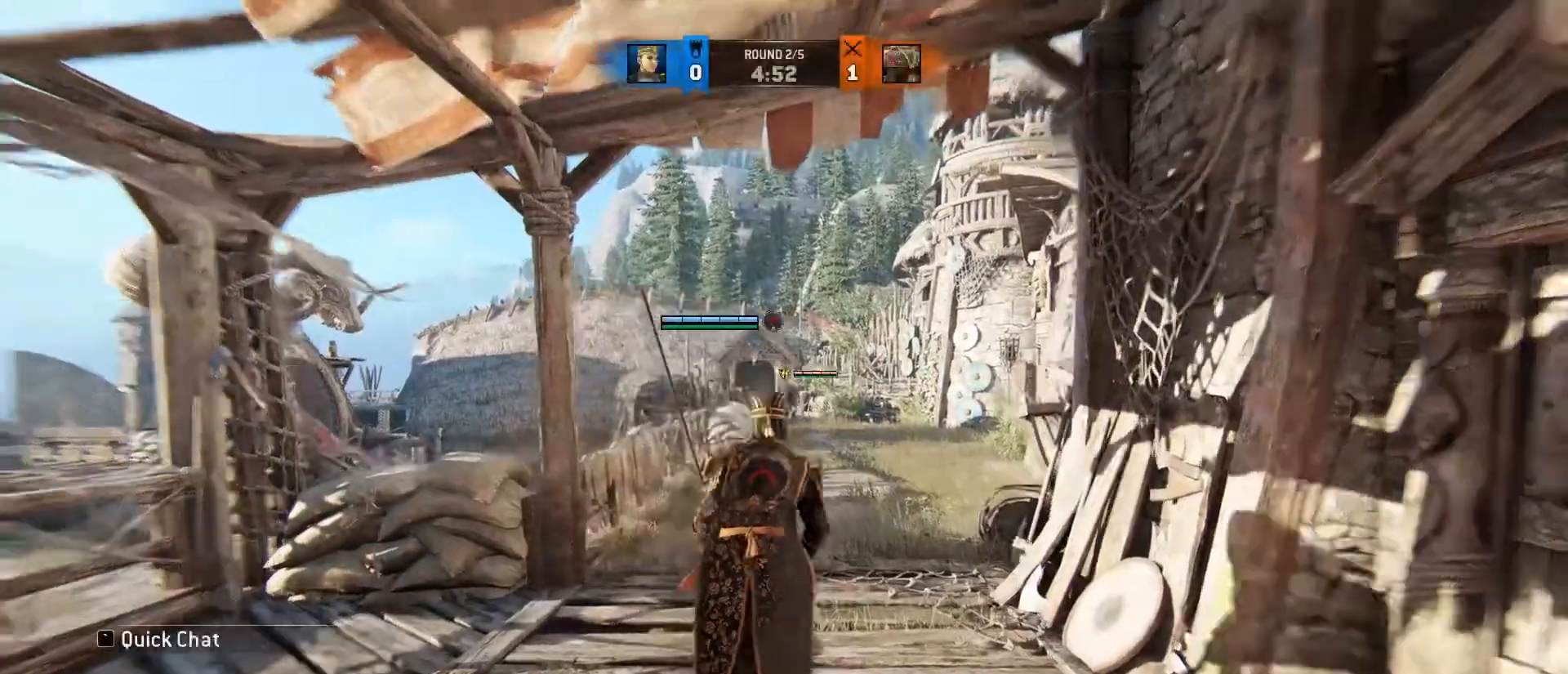
{"keys": ["shift", "w"], "mouse": [], "events": []}
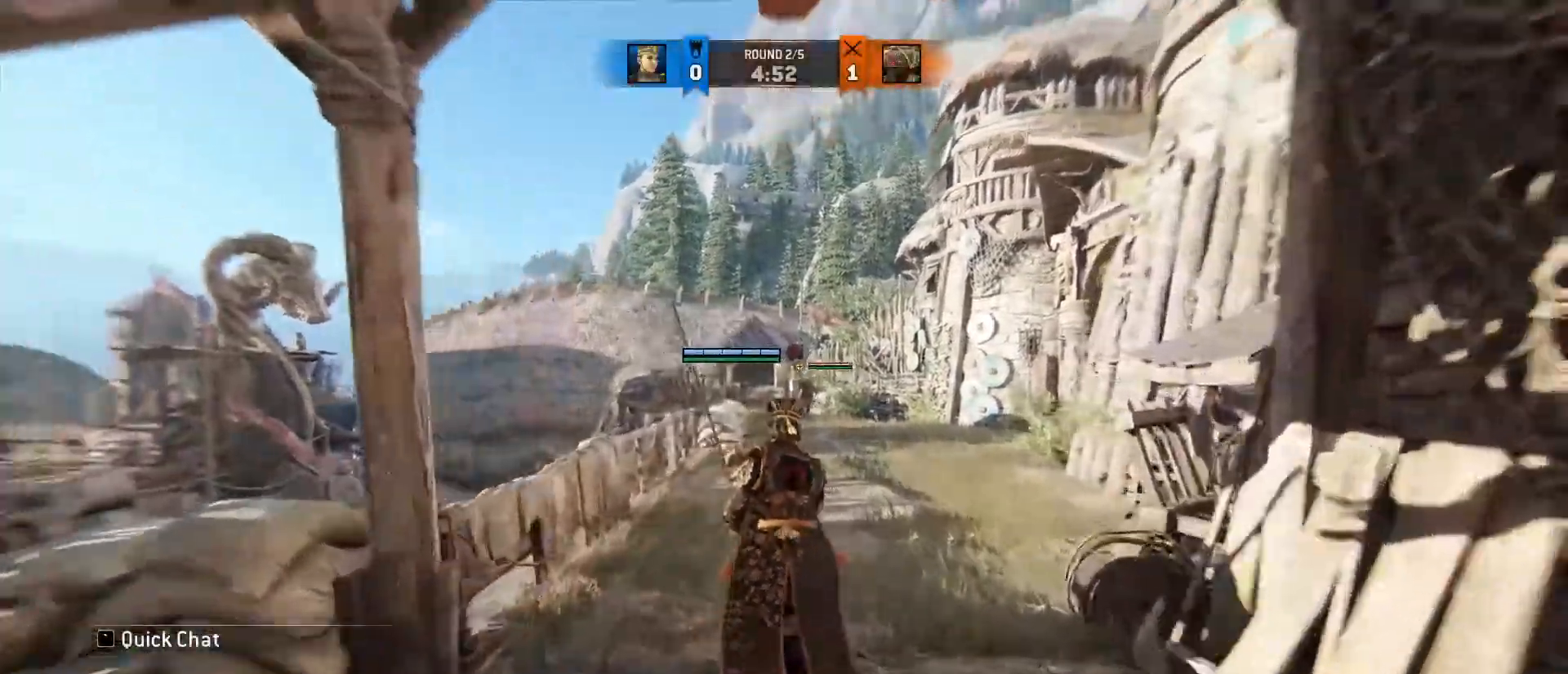
{"keys": ["shift", "w"], "mouse": [], "events": []}
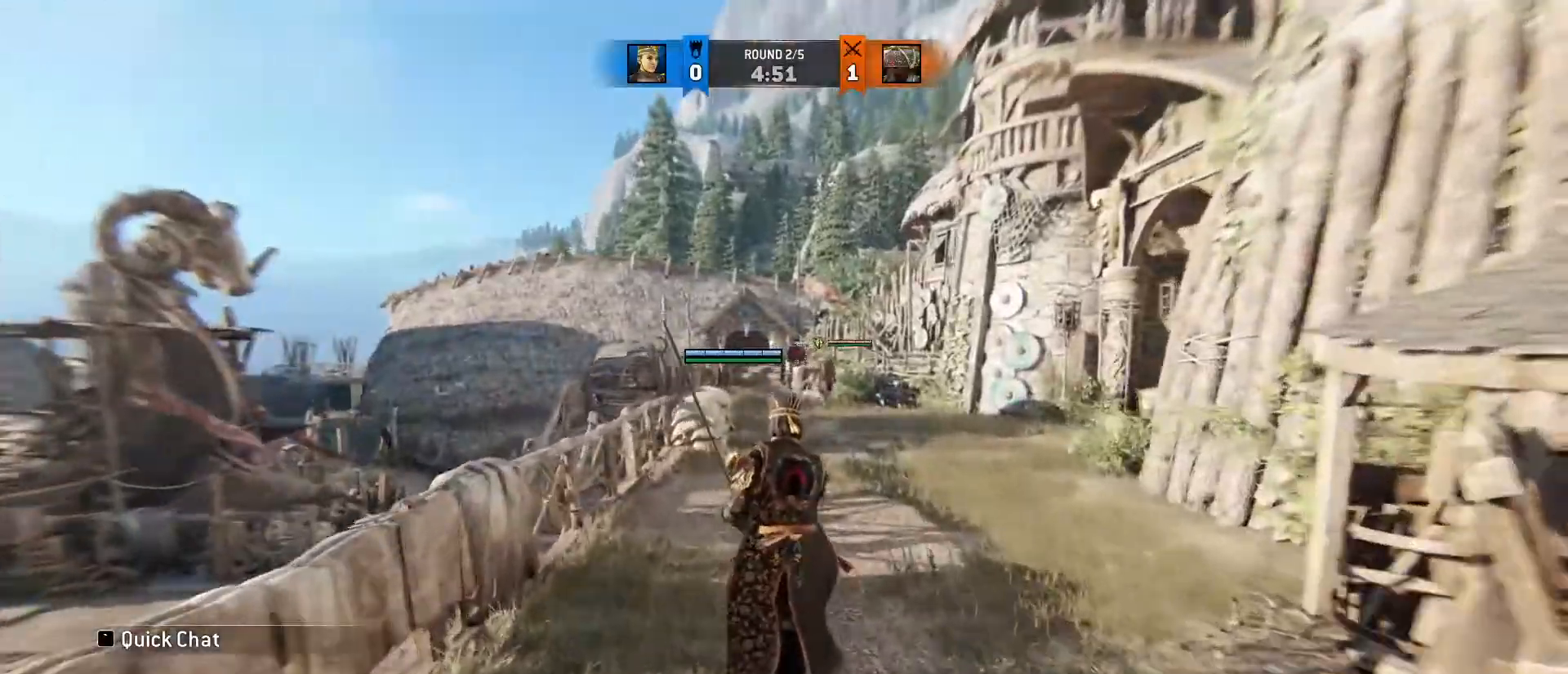
{"keys": ["shift", "w"], "mouse": [], "events": []}
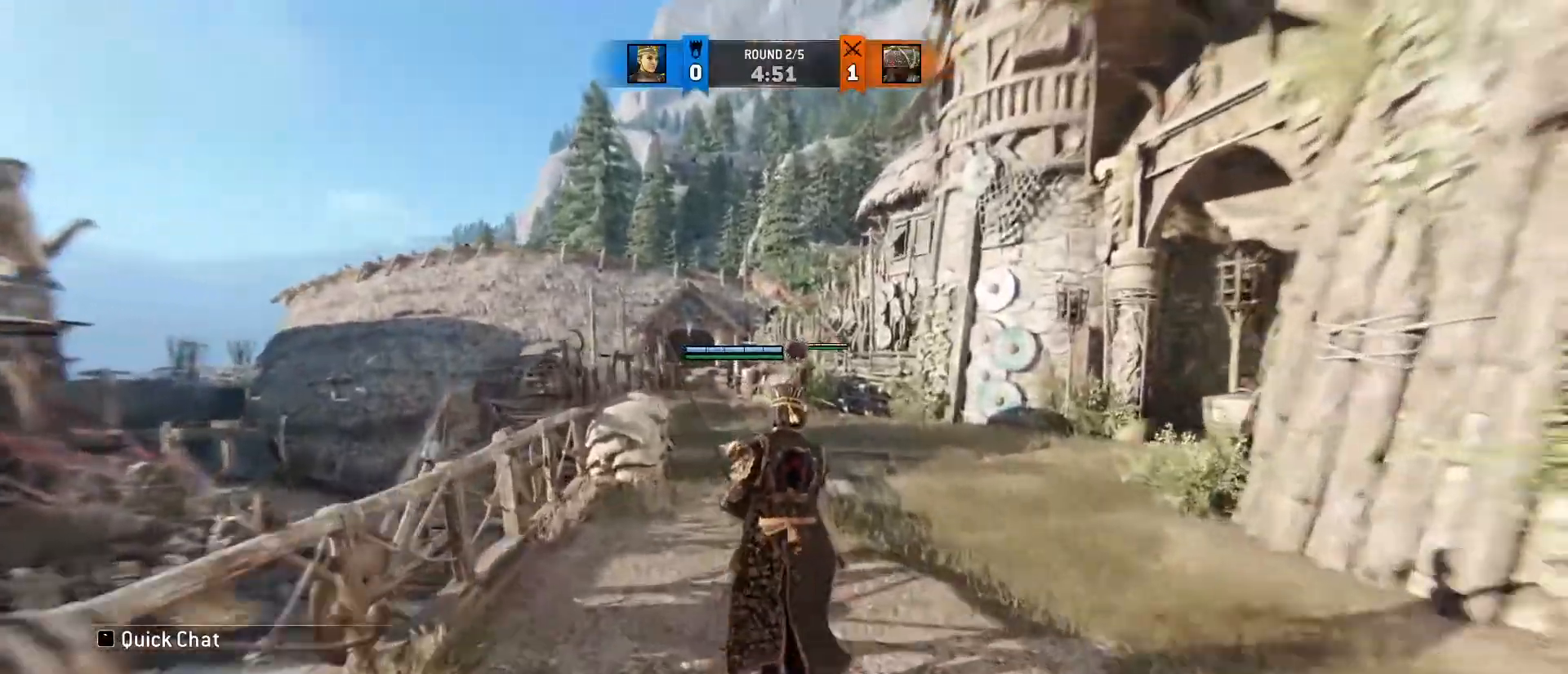
{"keys": ["w"], "mouse": [], "events": [[133, "shift", "up"], [217, "ctrl", "down"], [383, "space", "down"], [433, "ctrl", "up"], [467, "space", "up"]]}
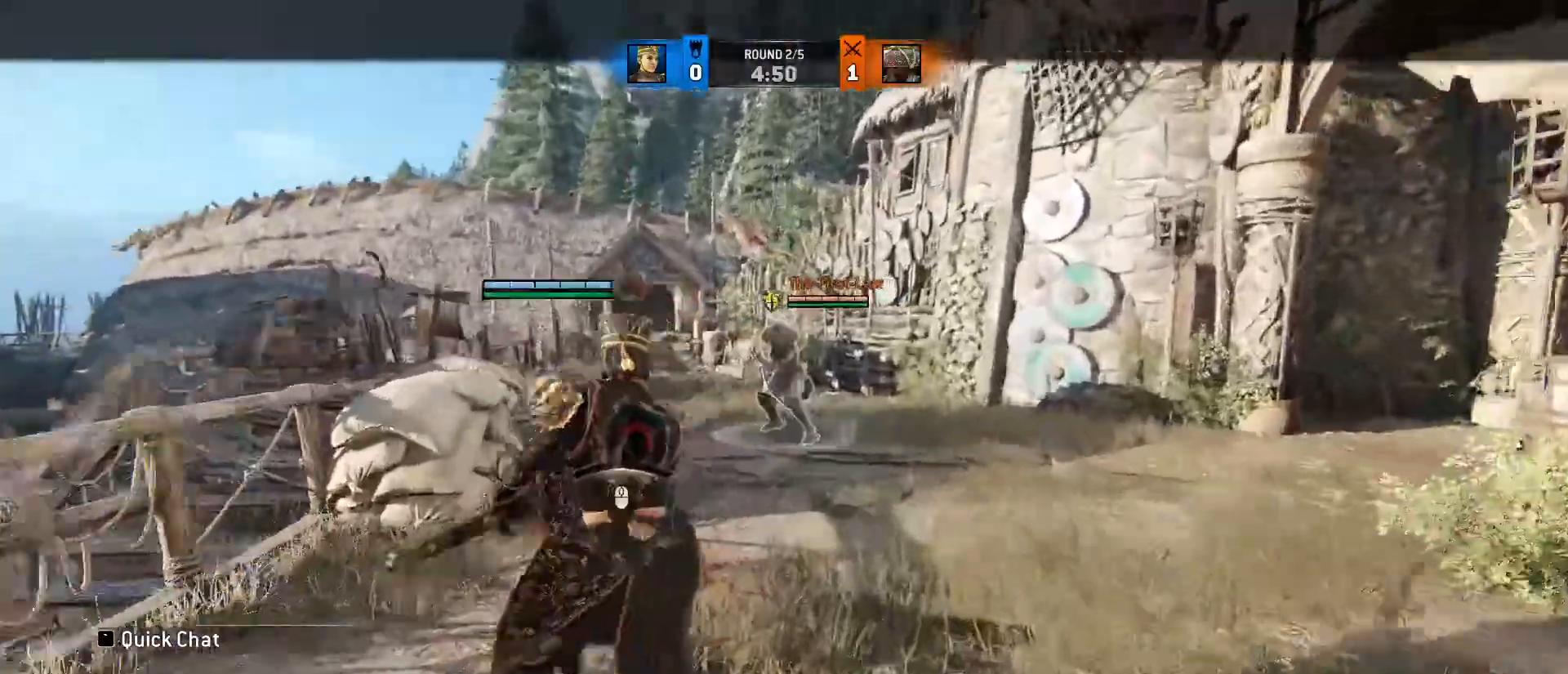
{"keys": ["w"], "mouse": [], "events": [[167, "mouse_right", "down"], [250, "e", "down"], [250, "mouse_right", "up"], [433, "e", "up"]]}
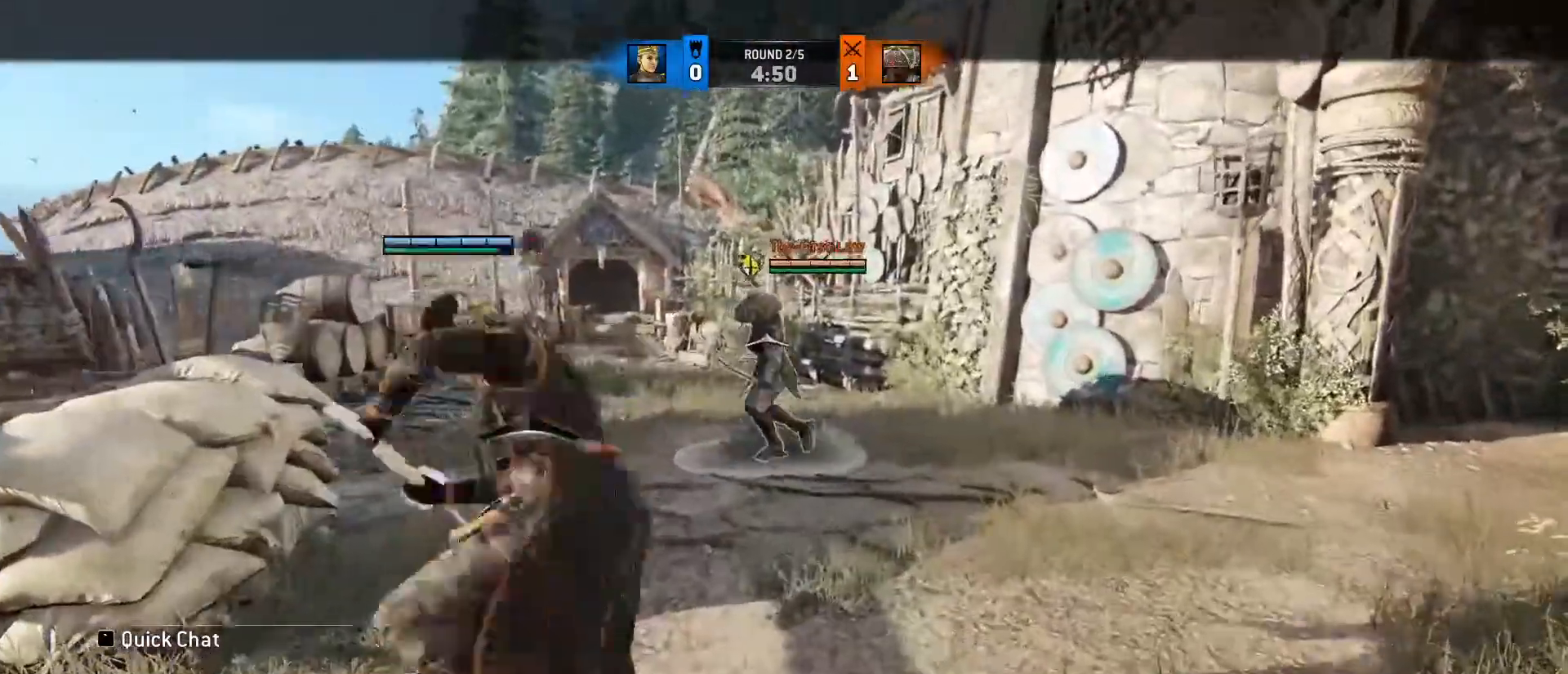
{"keys": ["d", "space"], "mouse": [], "events": [[317, "d", "down"], [350, "w", "up"], [417, "space", "down"]]}
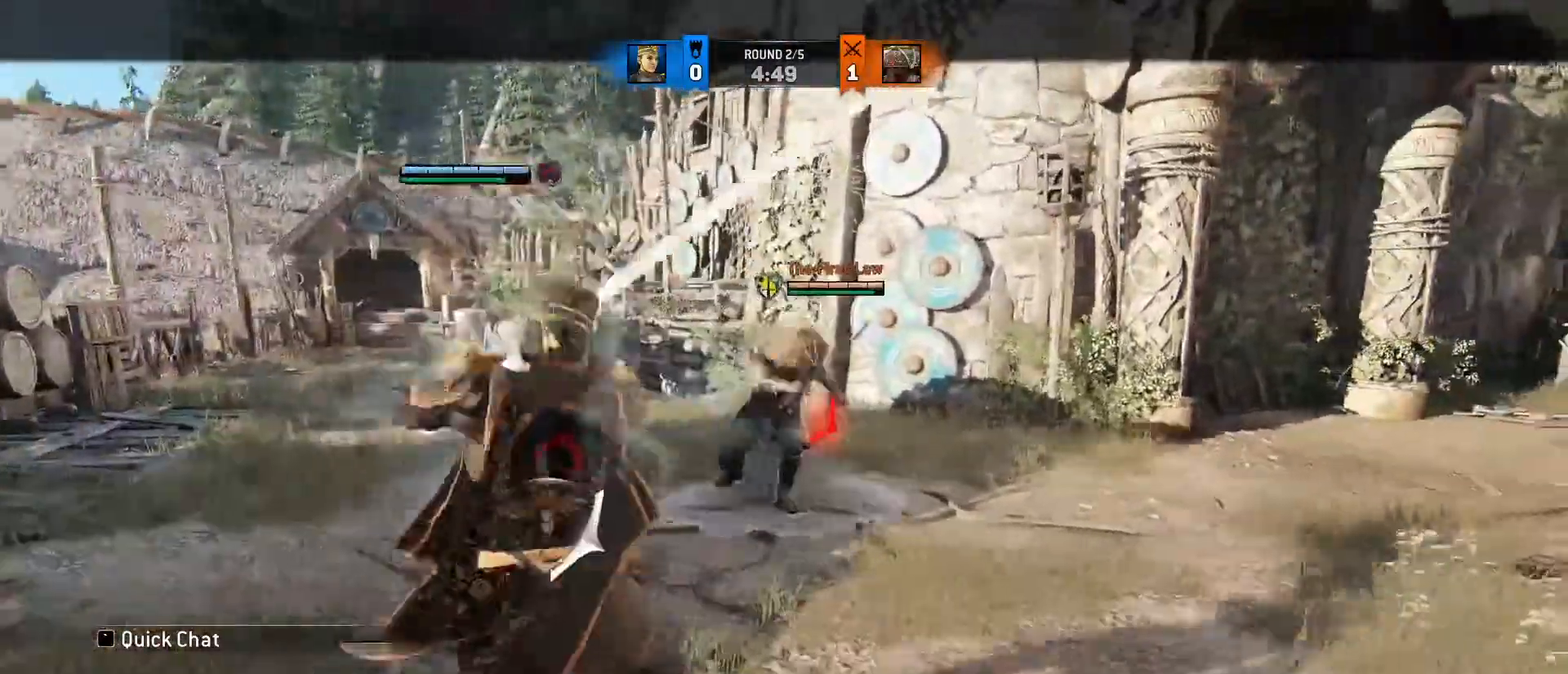
{"keys": ["d"], "mouse": [], "events": [[33, "space", "up"], [367, "mouse_right", "down"], [467, "mouse_right", "up"]]}
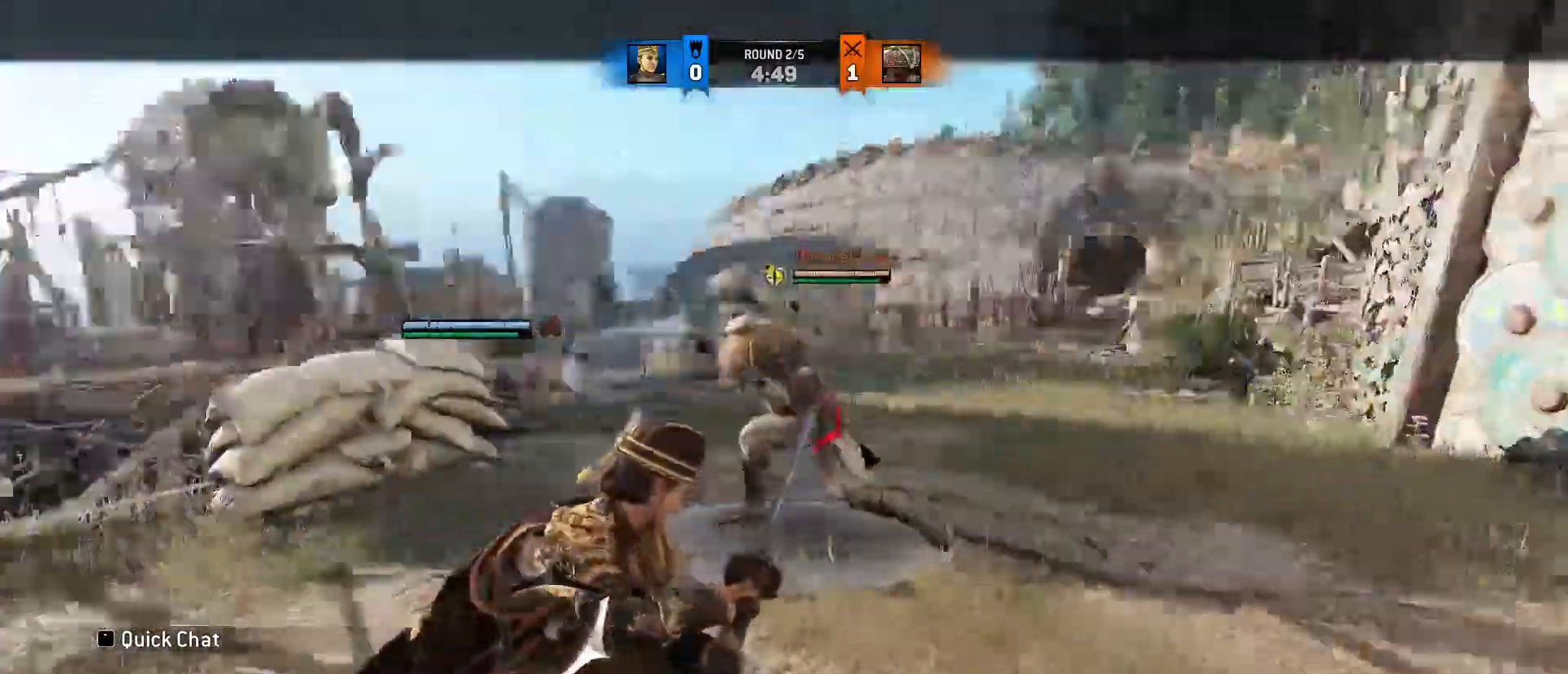
{"keys": ["d"], "mouse": [], "events": []}
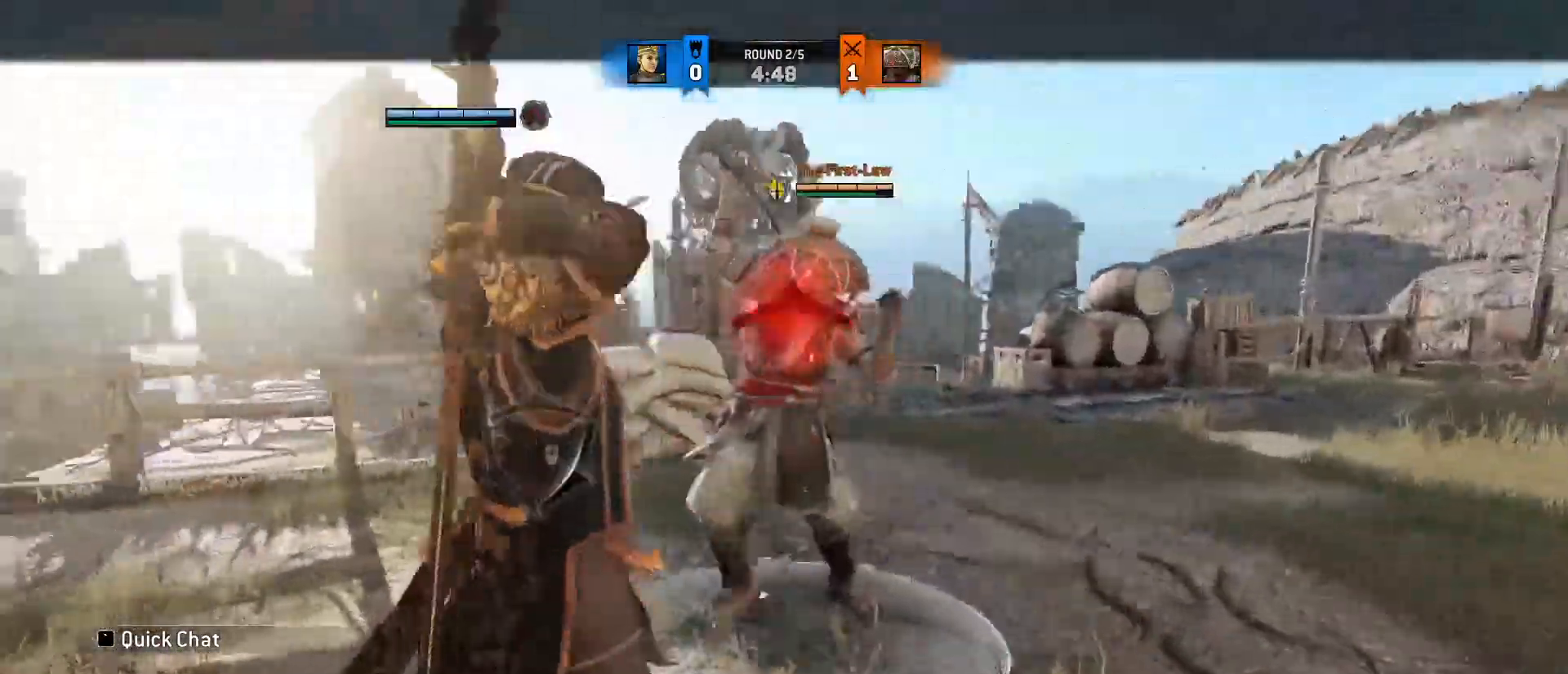
{"keys": ["a", "w"], "mouse": [], "events": [[167, "w", "down"], [217, "a", "down"], [350, "a", "up"], [400, "a", "down"], [433, "d", "up"]]}
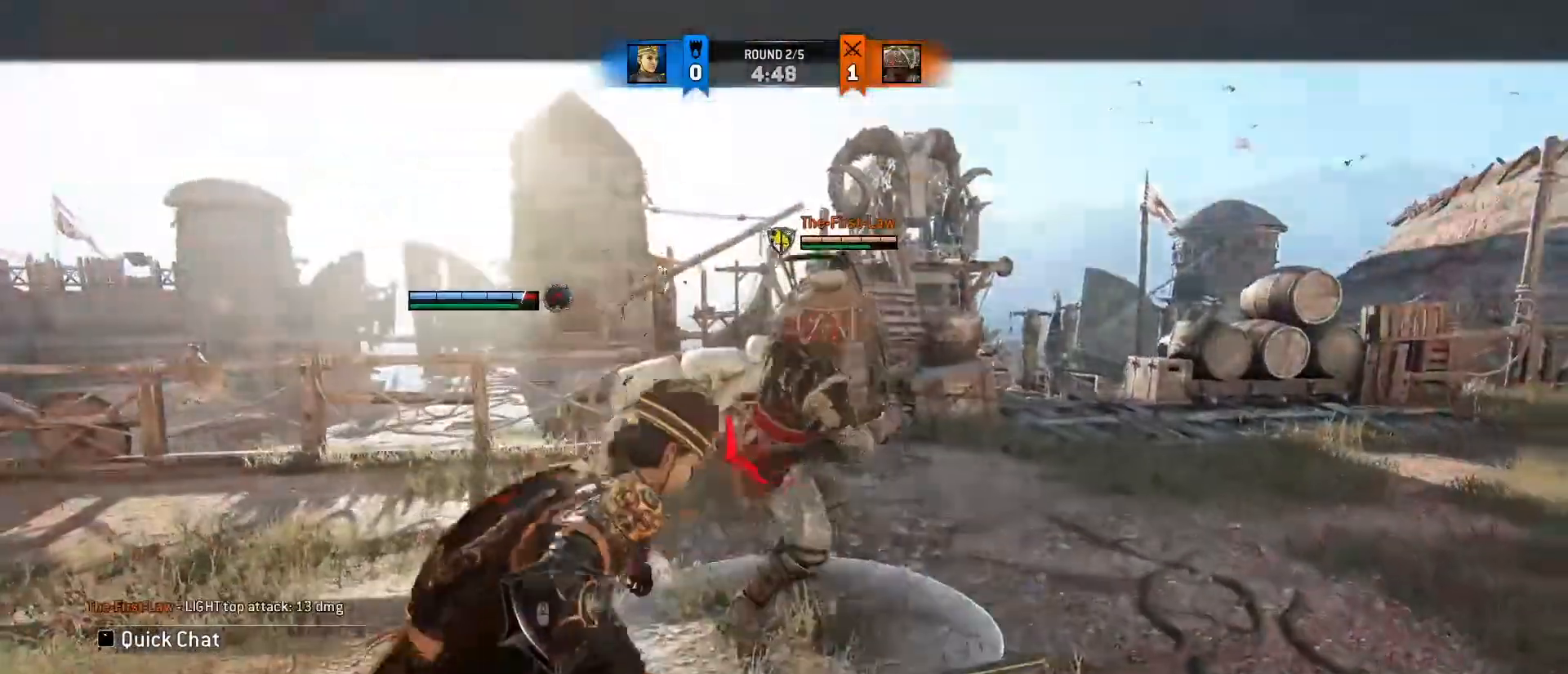
{"keys": [], "mouse": [], "events": [[33, "w", "up"], [183, "space", "down"], [333, "space", "up"], [367, "mouse_right", "down"], [467, "a", "up"], [467, "mouse_right", "up"]]}
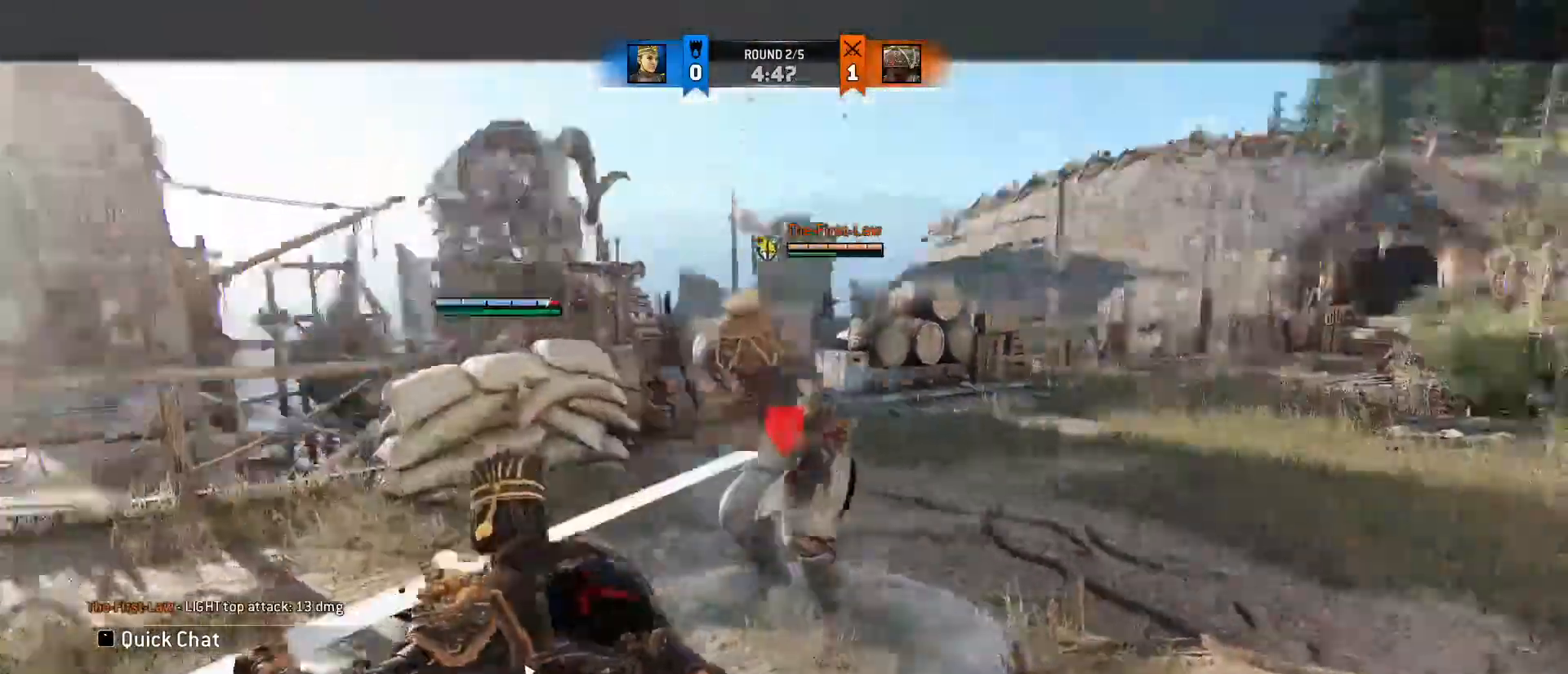
{"keys": ["a", "w"], "mouse": [], "events": [[300, "d", "down"], [300, "w", "down"], [483, "a", "down"], [483, "d", "up"]]}
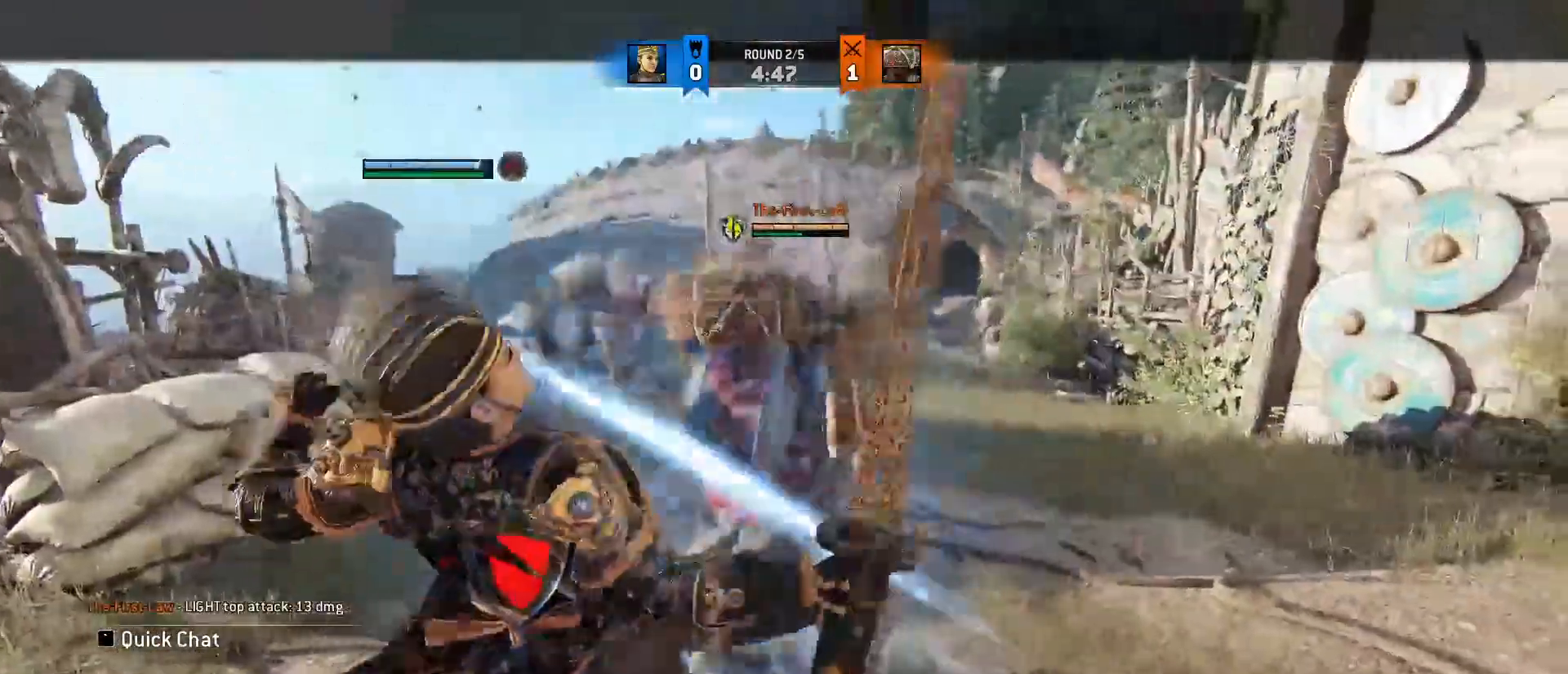
{"keys": ["tab"], "mouse": [], "events": [[67, "d", "down"], [67, "mouse_wheel", "down"], [117, "a", "up"], [167, "d", "up"], [167, "w", "up"], [267, "mouse_wheel", "up"], [267, "tab", "down"]]}
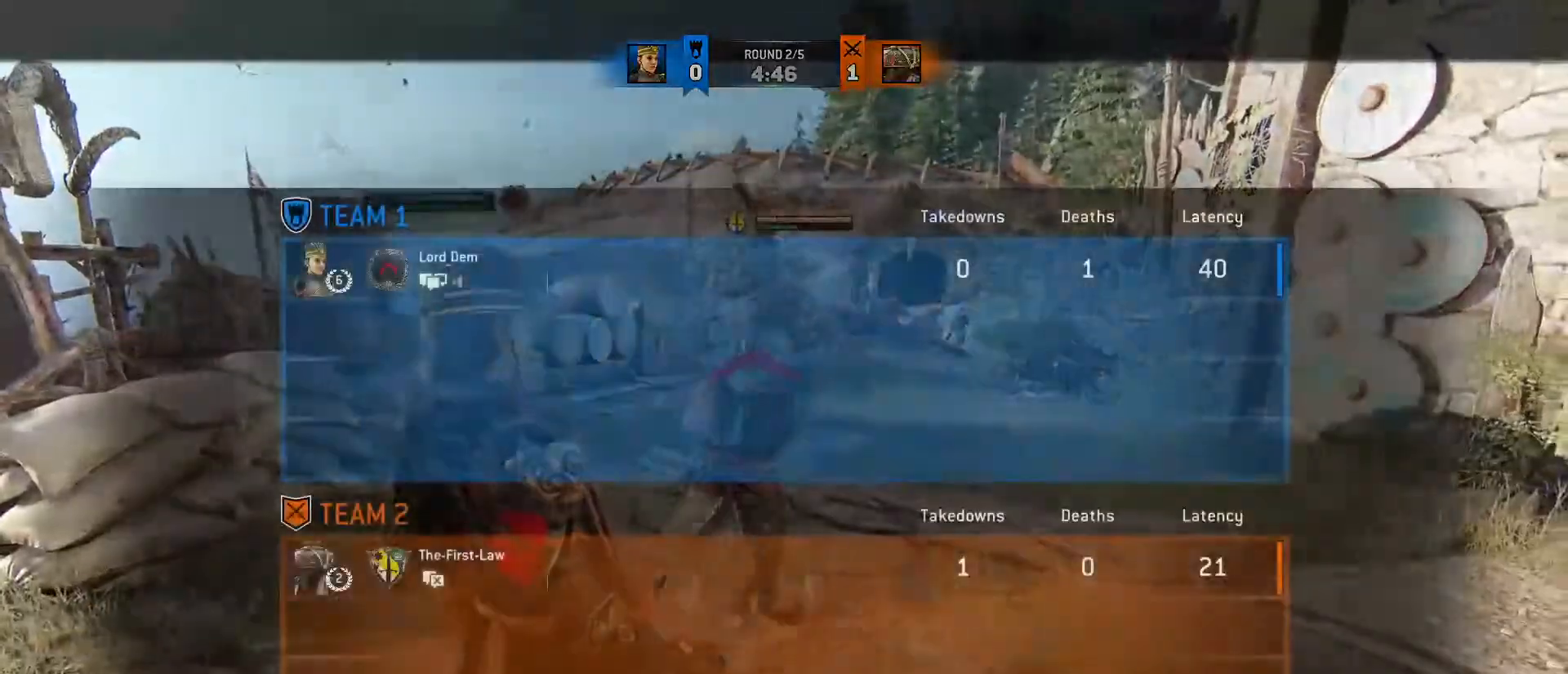
{"keys": ["d"], "mouse": [], "events": [[150, "mouse_wheel", "down"], [217, "mouse_wheel", "up"], [417, "tab", "up"], [483, "d", "down"]]}